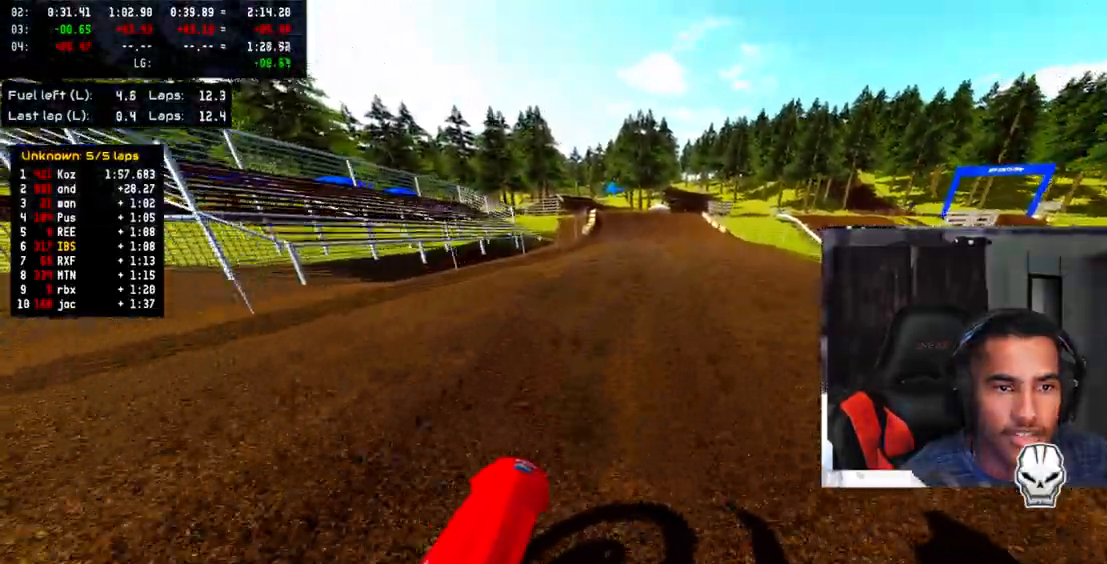
Gameplay with a controller (PlayStation layout); each line is a JSON object with the inputs held at the frame after it. "events" lists button and stick changes between this image and that frame as [ms after this image, input, new state], when the widget could be followed in between. Not read: R3.
{"buttons": ["R2"], "left_stick": "up", "right_stick": "center", "events": [[117, "CROSS", "down"], [217, "left_stick", "up"], [283, "CROSS", "up"], [383, "right_stick", "center"]]}
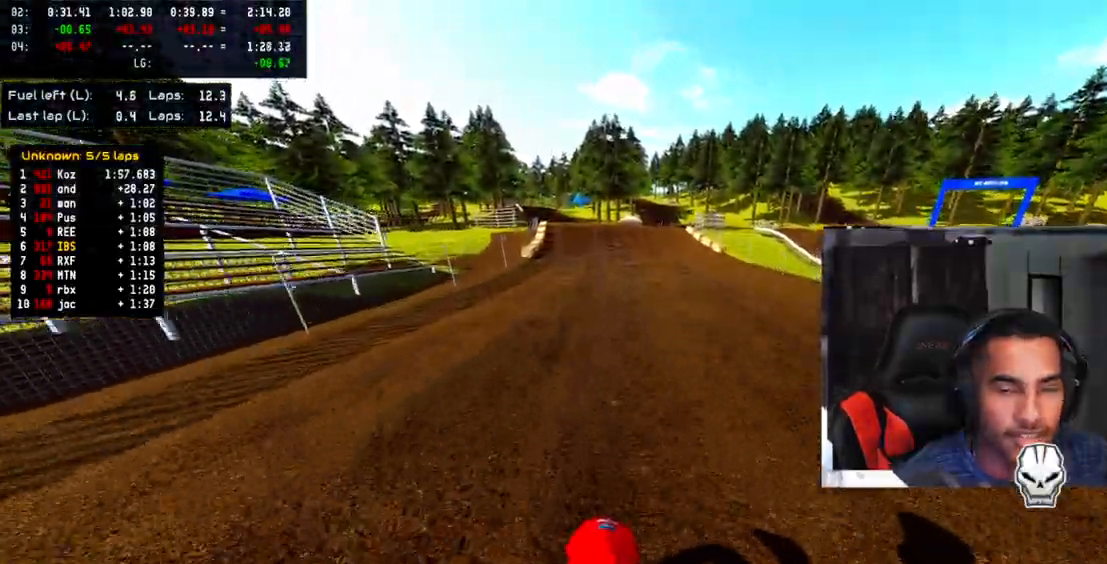
{"buttons": ["R2"], "left_stick": "up", "right_stick": "center", "events": []}
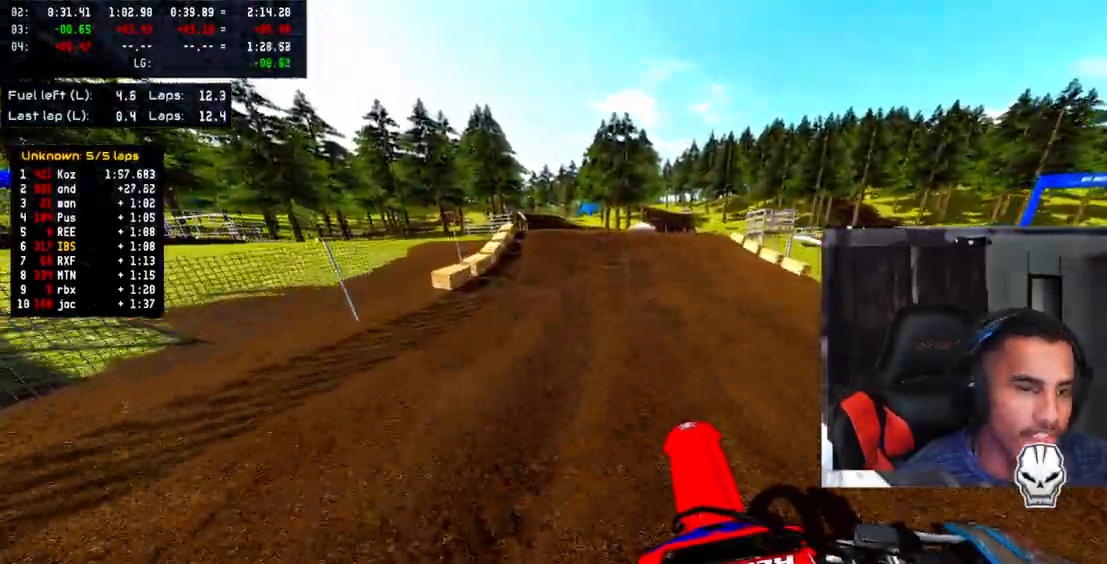
{"buttons": ["R2"], "left_stick": "up", "right_stick": "center", "events": []}
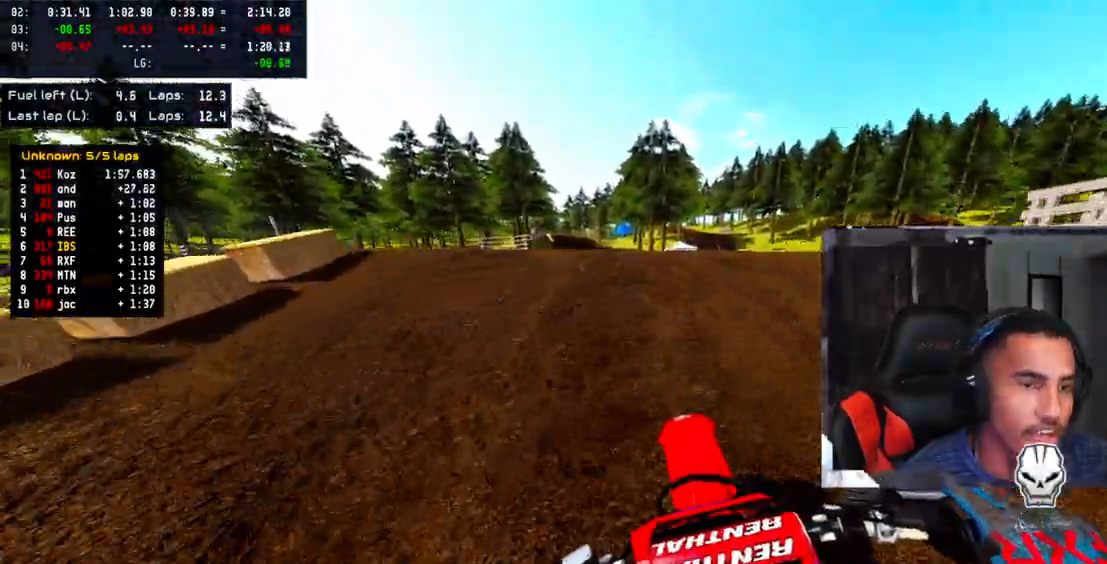
{"buttons": ["R2"], "left_stick": "up", "right_stick": "up", "events": [[133, "right_stick", "up"]]}
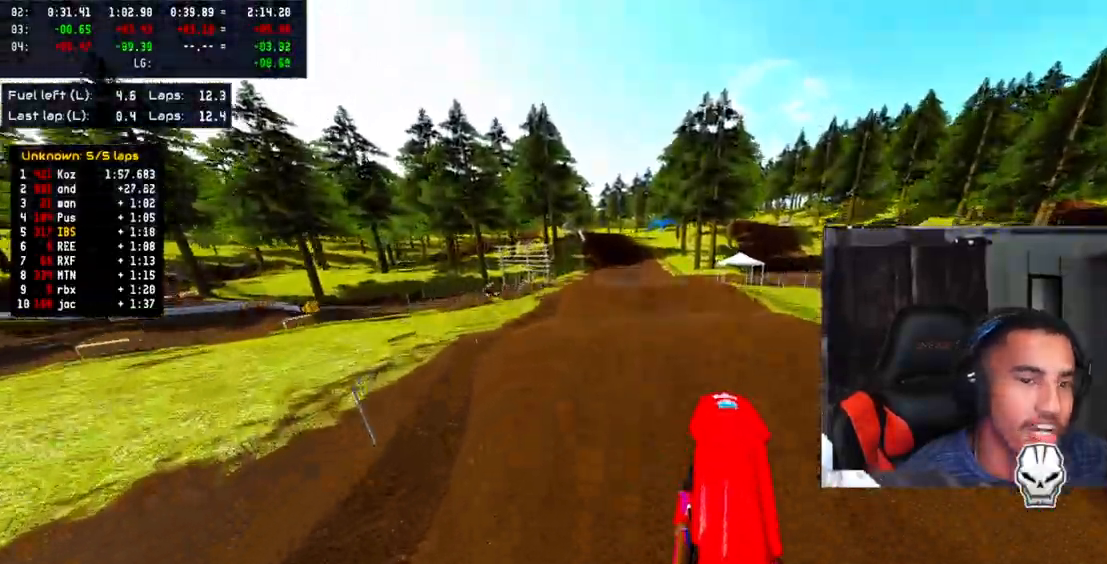
{"buttons": ["R2"], "left_stick": "center", "right_stick": "center", "events": [[83, "R2", "up"], [83, "left_stick", "up-left"], [117, "right_stick", "center"], [300, "left_stick", "center"], [417, "R2", "down"]]}
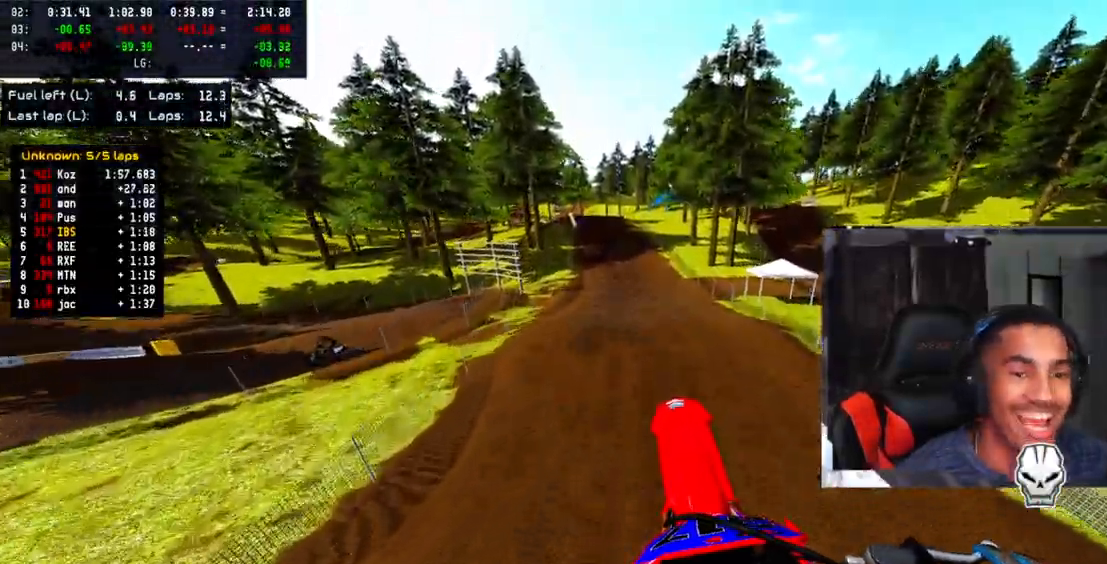
{"buttons": ["R2"], "left_stick": "up", "right_stick": "up", "events": [[17, "left_stick", "up-left"], [67, "right_stick", "up"], [117, "left_stick", "up"], [133, "R2", "up"], [167, "right_stick", "center"], [383, "right_stick", "up"], [400, "R2", "down"]]}
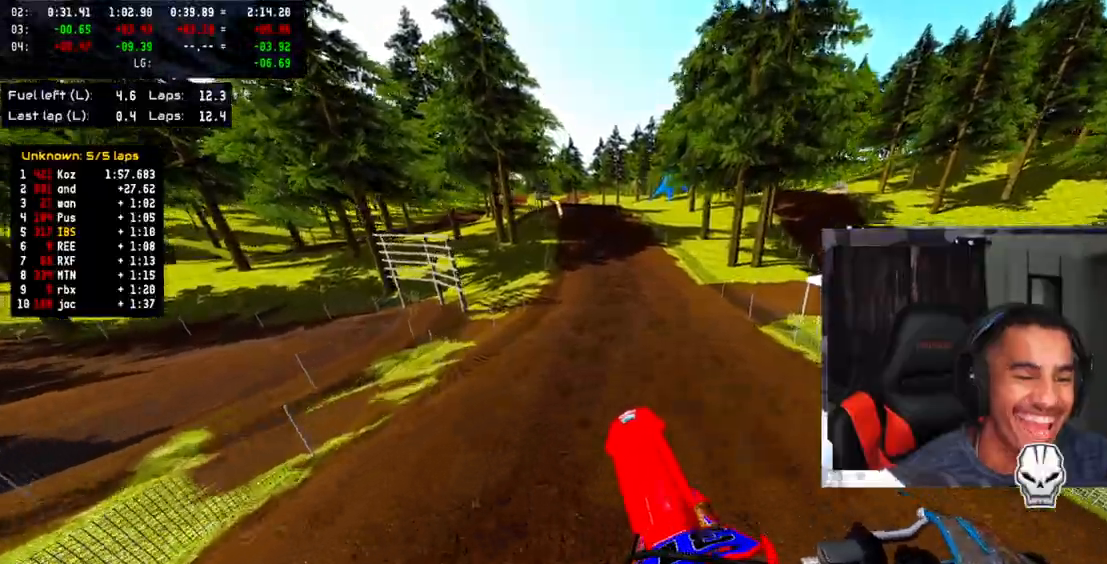
{"buttons": ["R2"], "left_stick": "up", "right_stick": "center", "events": [[150, "R2", "up"], [167, "right_stick", "center"], [300, "R2", "down"]]}
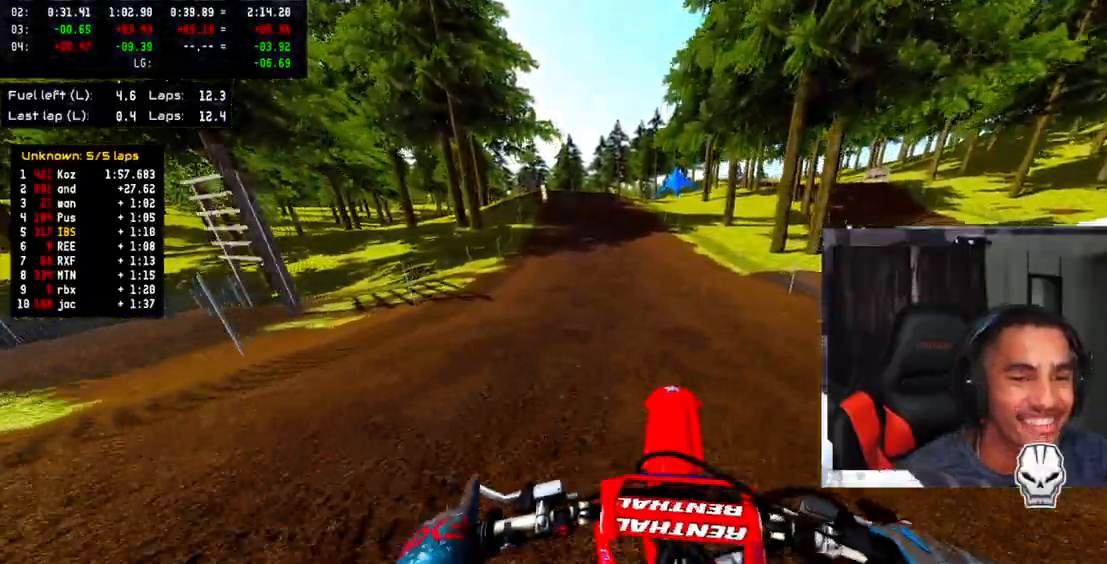
{"buttons": ["R2"], "left_stick": "center", "right_stick": "center", "events": [[433, "left_stick", "center"]]}
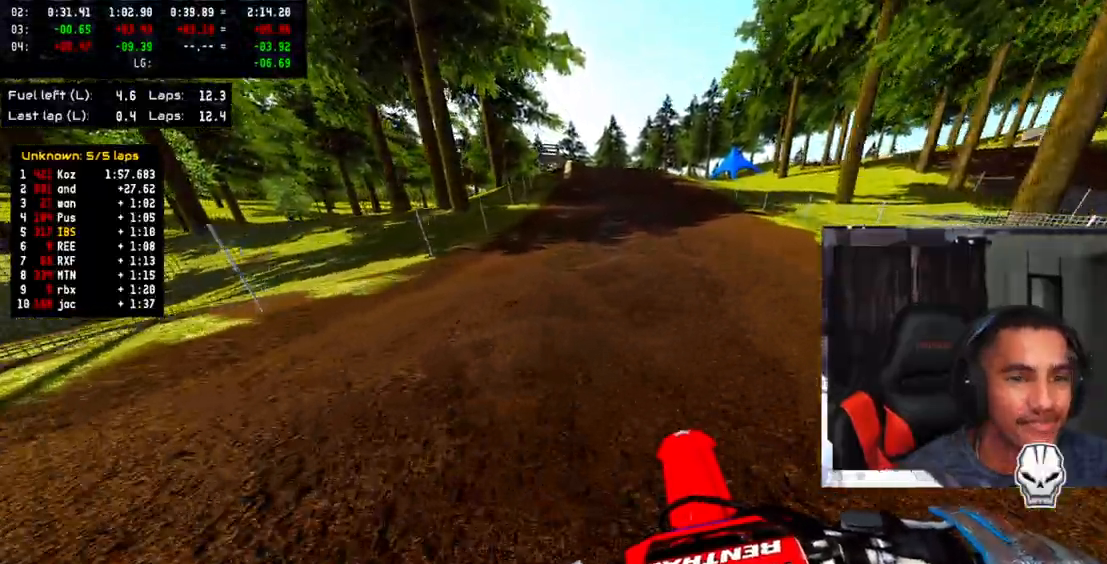
{"buttons": ["R2"], "left_stick": "center", "right_stick": "down", "events": [[33, "right_stick", "down"]]}
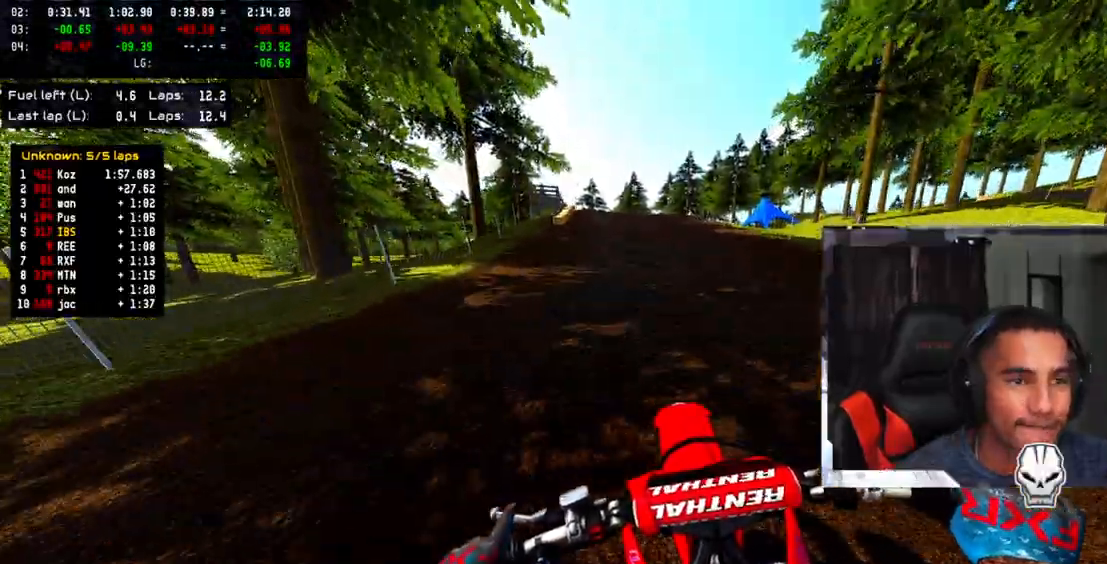
{"buttons": ["R2"], "left_stick": "center", "right_stick": "down", "events": []}
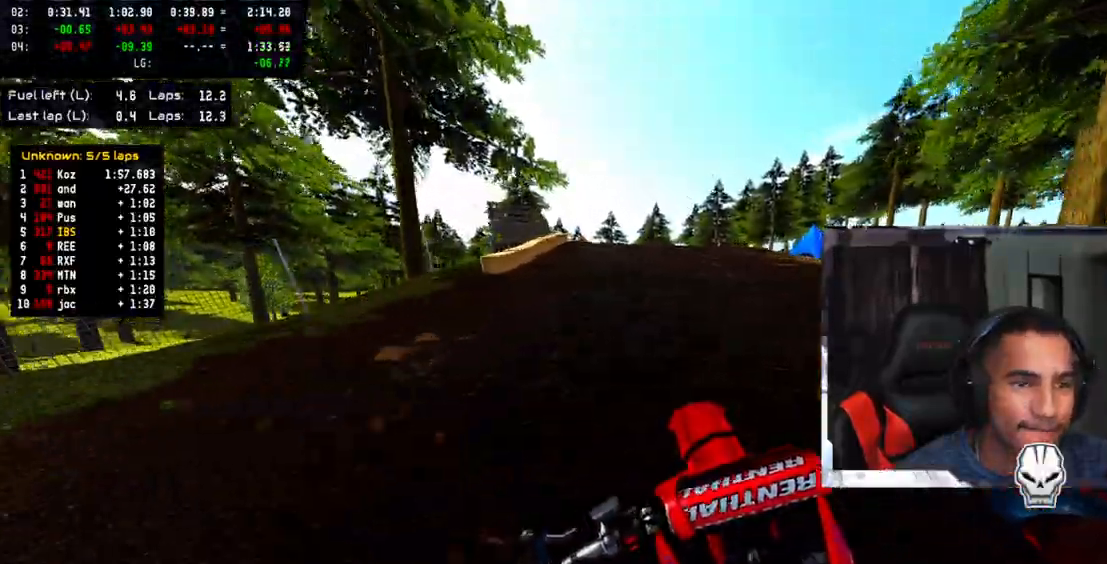
{"buttons": ["R2"], "left_stick": "down", "right_stick": "center", "events": [[17, "R2", "up"], [100, "right_stick", "center"], [117, "left_stick", "down"], [400, "R2", "down"]]}
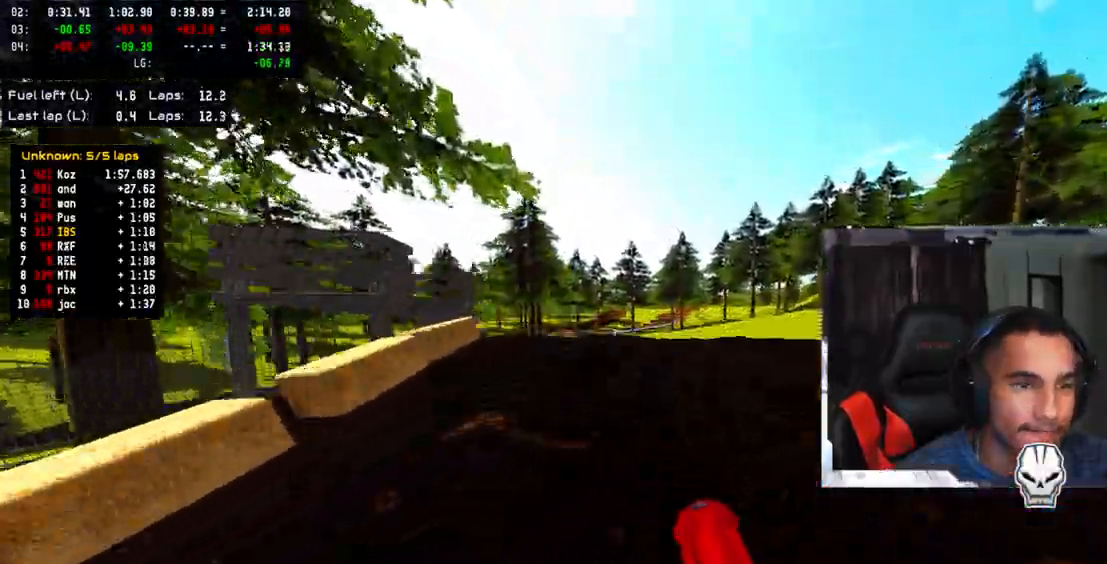
{"buttons": [], "left_stick": "center", "right_stick": "up", "events": [[117, "left_stick", "center"], [117, "right_stick", "up"], [233, "R2", "up"], [383, "R2", "down"], [483, "R2", "up"]]}
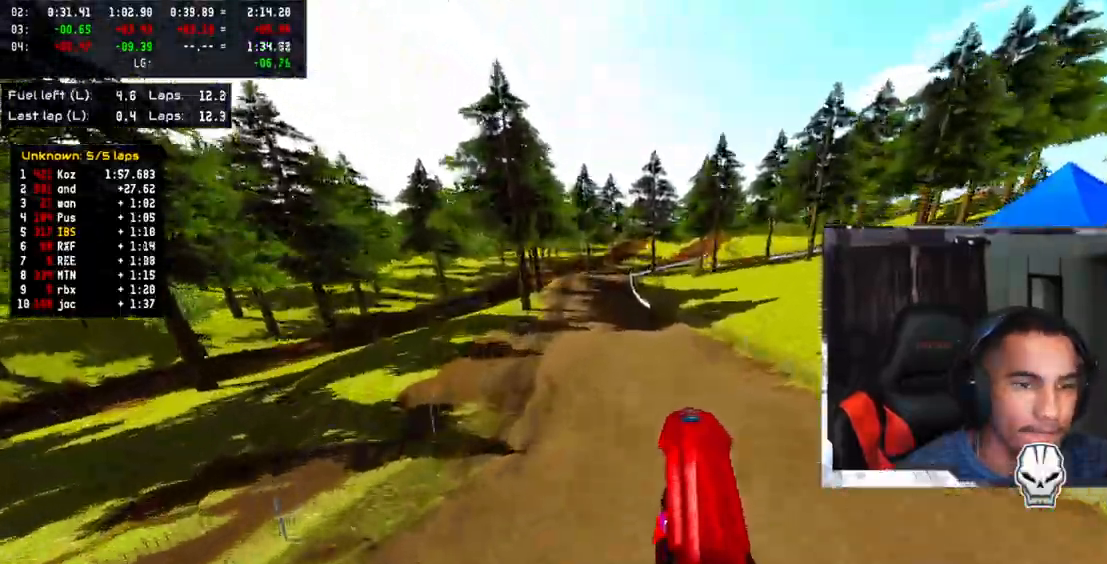
{"buttons": [], "left_stick": "up-left", "right_stick": "up", "events": [[133, "R2", "down"], [300, "R2", "up"], [433, "left_stick", "up-left"]]}
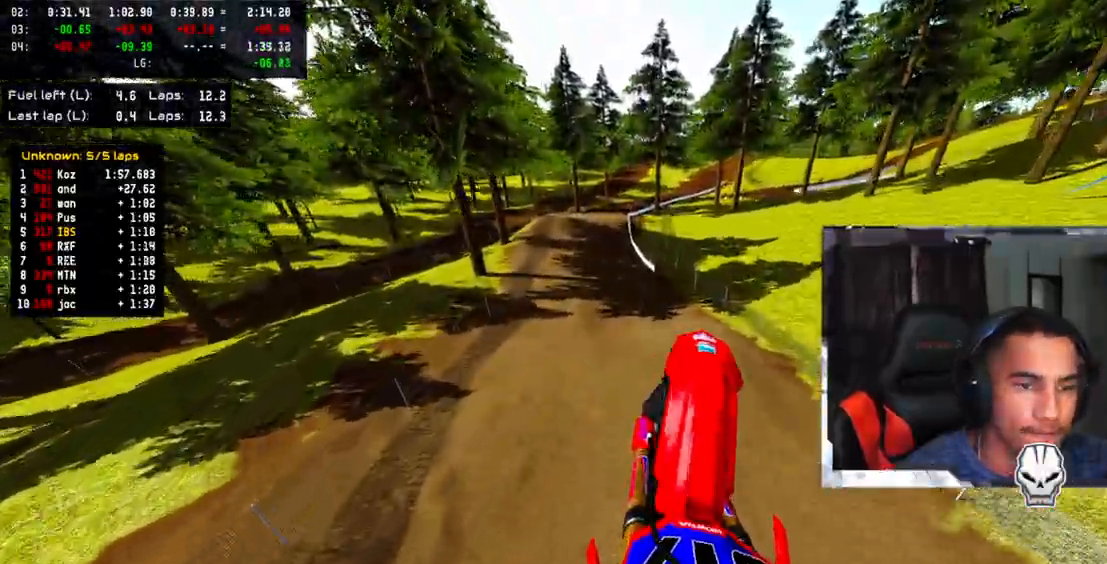
{"buttons": ["R2"], "left_stick": "center", "right_stick": "up", "events": [[183, "left_stick", "center"], [267, "R2", "down"], [300, "left_stick", "right"], [433, "R2", "up"], [433, "left_stick", "center"], [500, "R2", "down"]]}
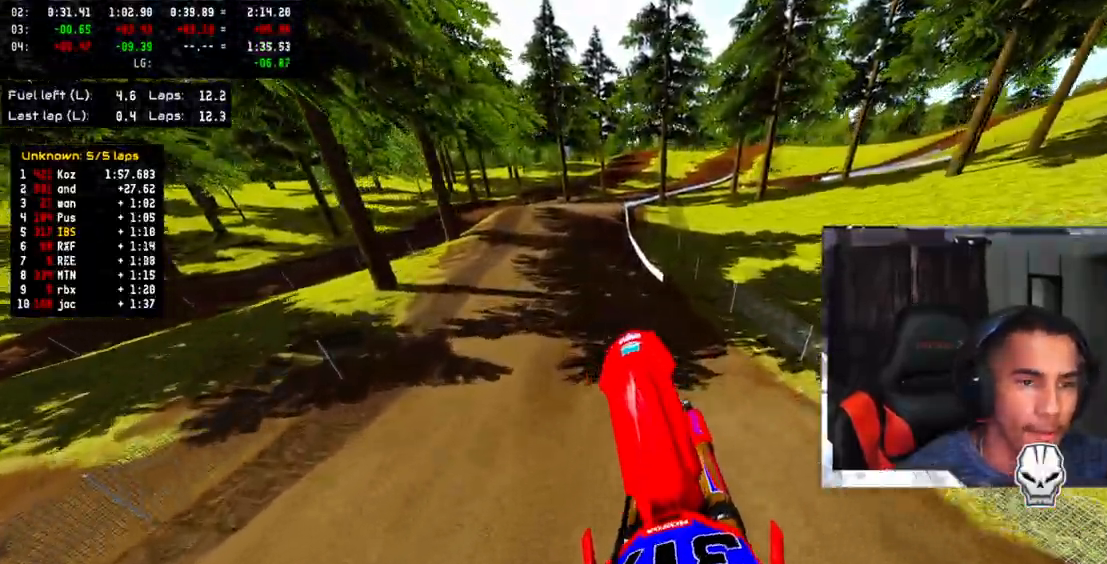
{"buttons": ["R2"], "left_stick": "center", "right_stick": "up", "events": [[317, "left_stick", "left"], [450, "left_stick", "center"]]}
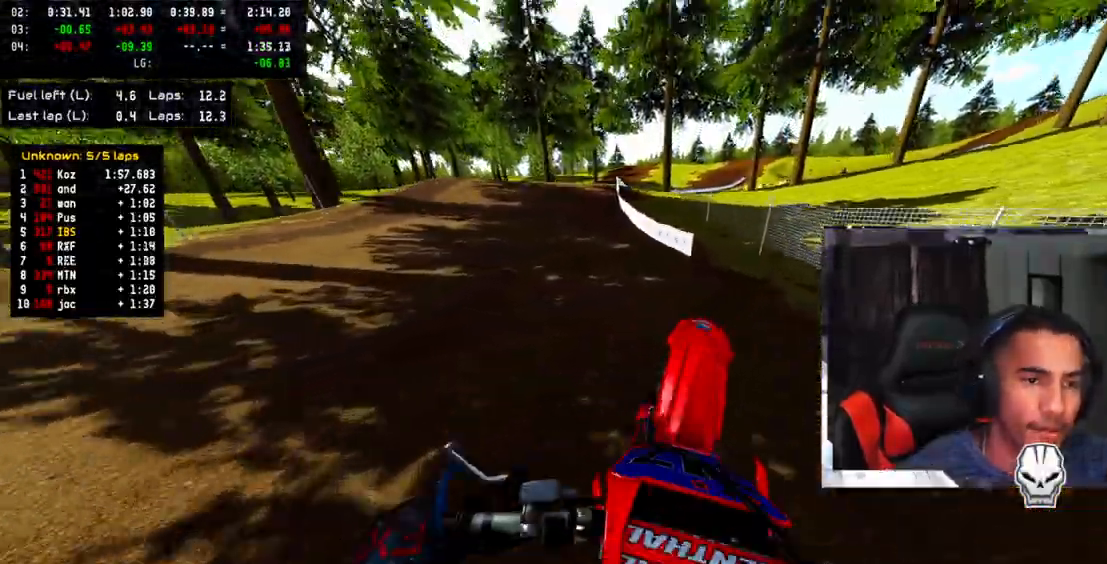
{"buttons": ["R2"], "left_stick": "center", "right_stick": "center", "events": [[233, "right_stick", "center"], [333, "R2", "up"], [417, "R2", "down"]]}
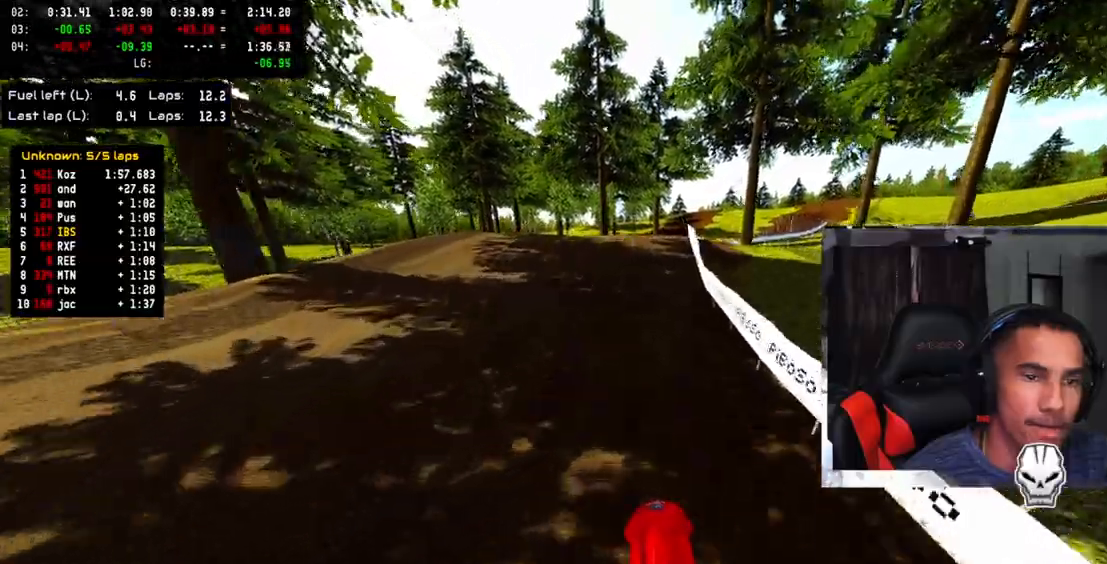
{"buttons": [], "left_stick": "up-right", "right_stick": "center", "events": [[117, "left_stick", "up-right"], [217, "R2", "up"]]}
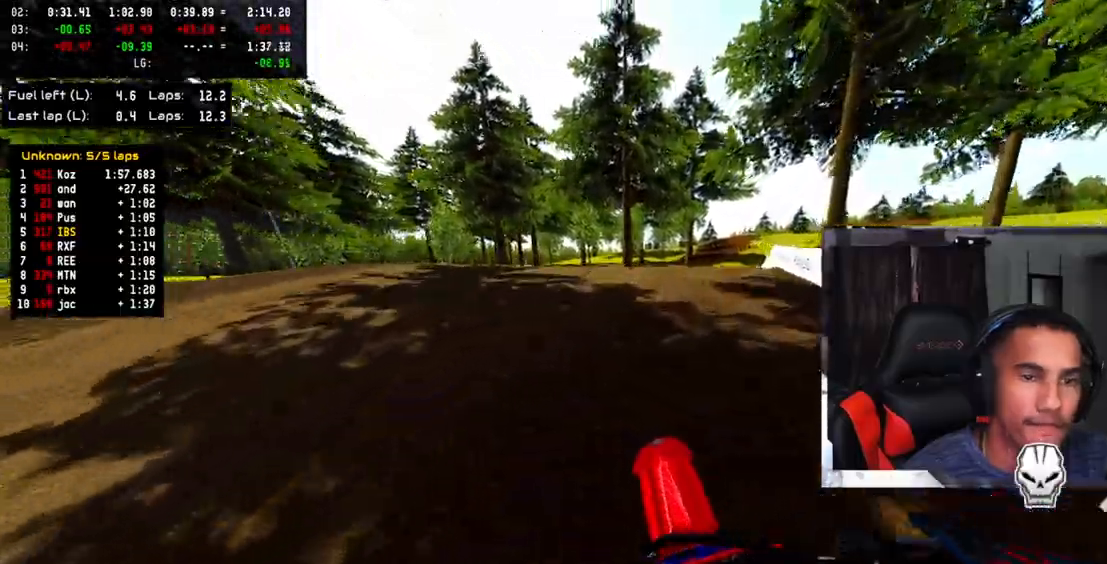
{"buttons": [], "left_stick": "up-left", "right_stick": "center", "events": [[67, "TRIANGLE", "down"], [183, "TRIANGLE", "up"], [267, "left_stick", "center"], [433, "left_stick", "up-left"]]}
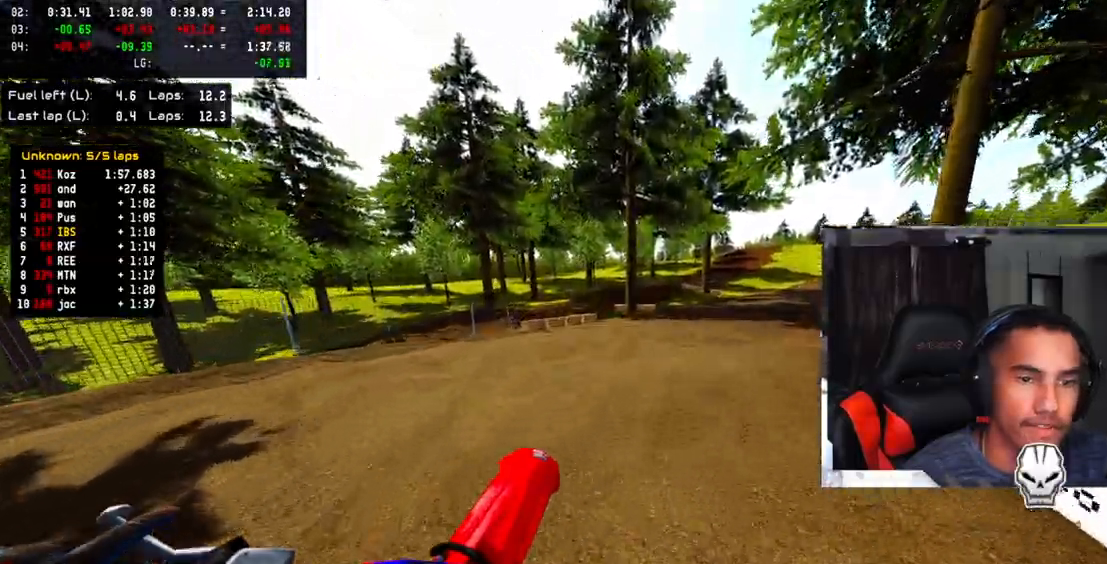
{"buttons": [], "left_stick": "up-left", "right_stick": "up-right", "events": [[117, "R2", "down"], [183, "right_stick", "up"], [233, "right_stick", "up-right"], [350, "R2", "up"]]}
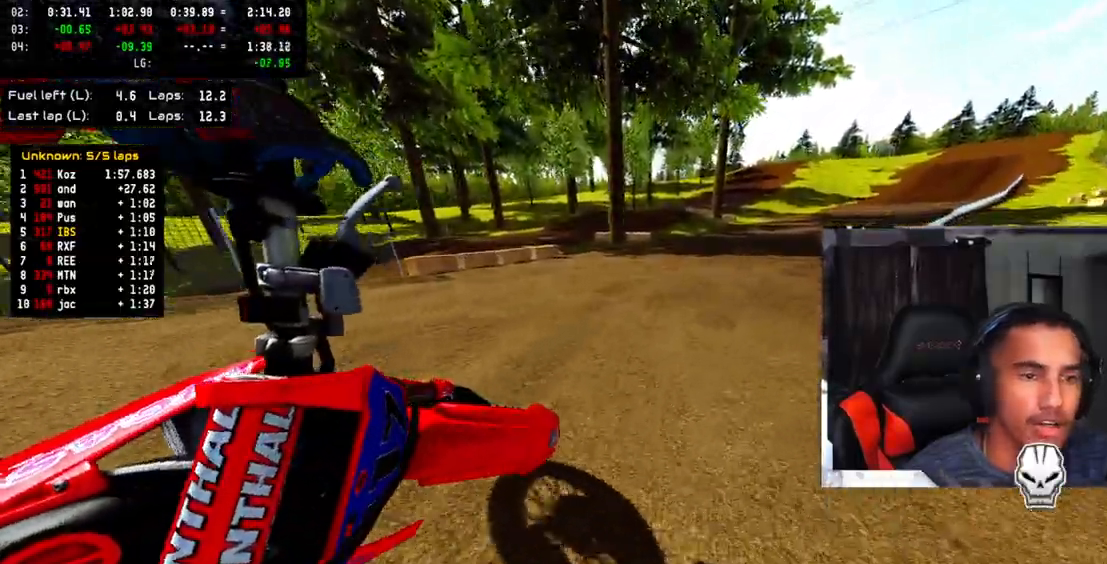
{"buttons": [], "left_stick": "center", "right_stick": "center", "events": [[33, "R2", "down"], [33, "left_stick", "center"], [200, "R2", "up"], [233, "right_stick", "center"]]}
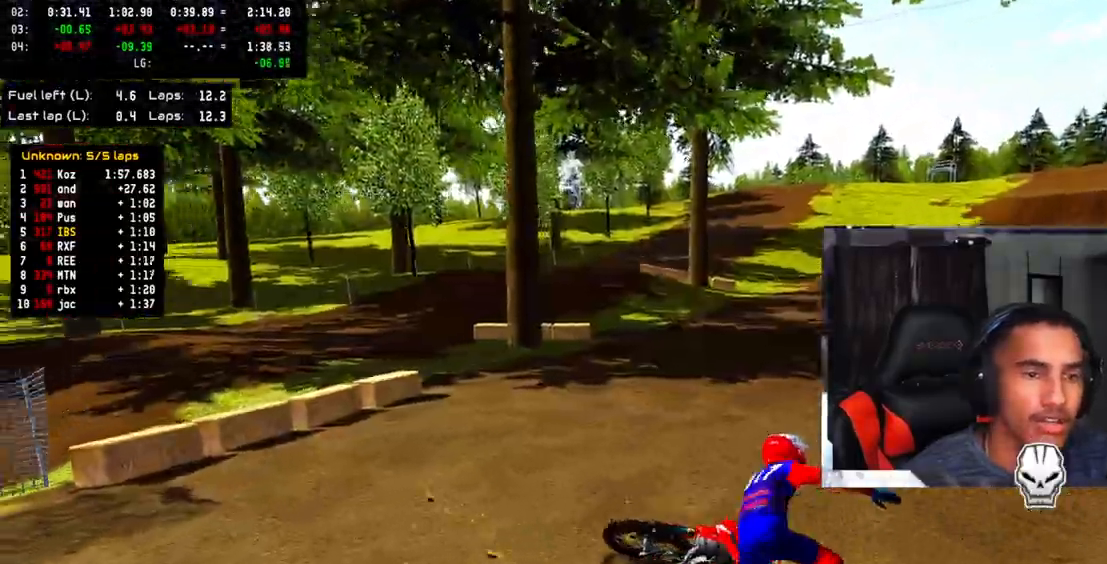
{"buttons": ["TRIANGLE", "R2"], "left_stick": "center", "right_stick": "up", "events": [[233, "SELECT", "down"], [383, "SELECT", "up"], [467, "TRIANGLE", "down"], [483, "R2", "down"], [483, "right_stick", "up"]]}
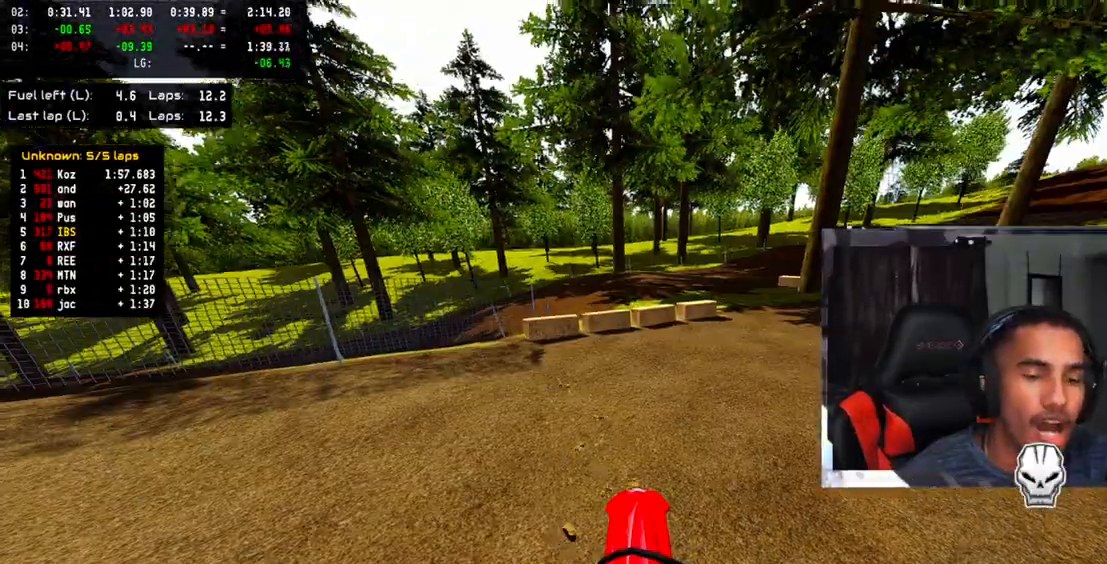
{"buttons": [], "left_stick": "up-right", "right_stick": "up", "events": [[67, "TRIANGLE", "up"], [217, "left_stick", "up-right"], [500, "R2", "up"]]}
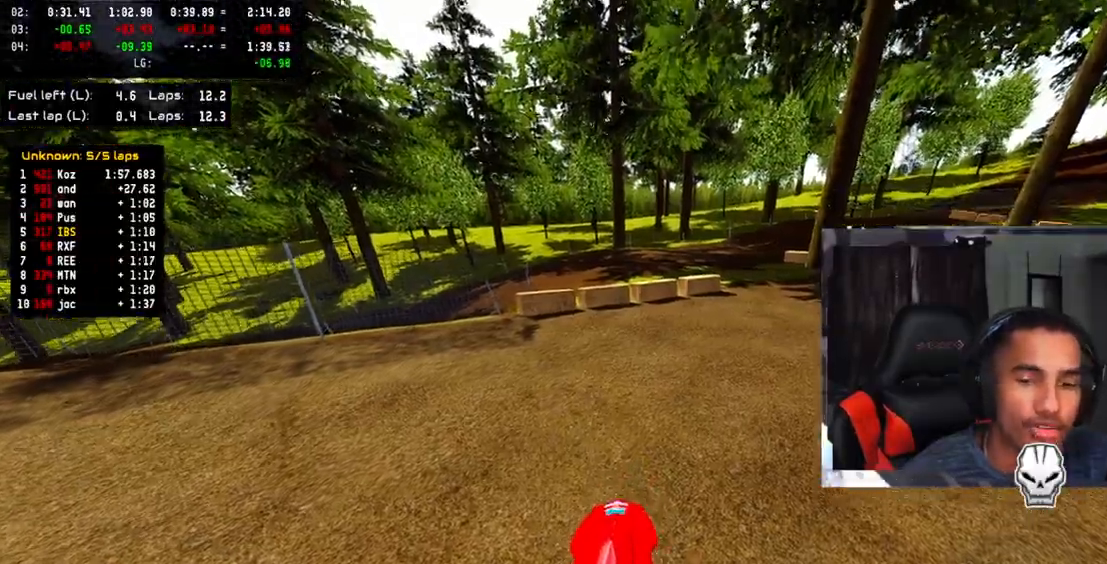
{"buttons": [], "left_stick": "up-right", "right_stick": "up", "events": [[67, "R2", "down"], [233, "R2", "up"]]}
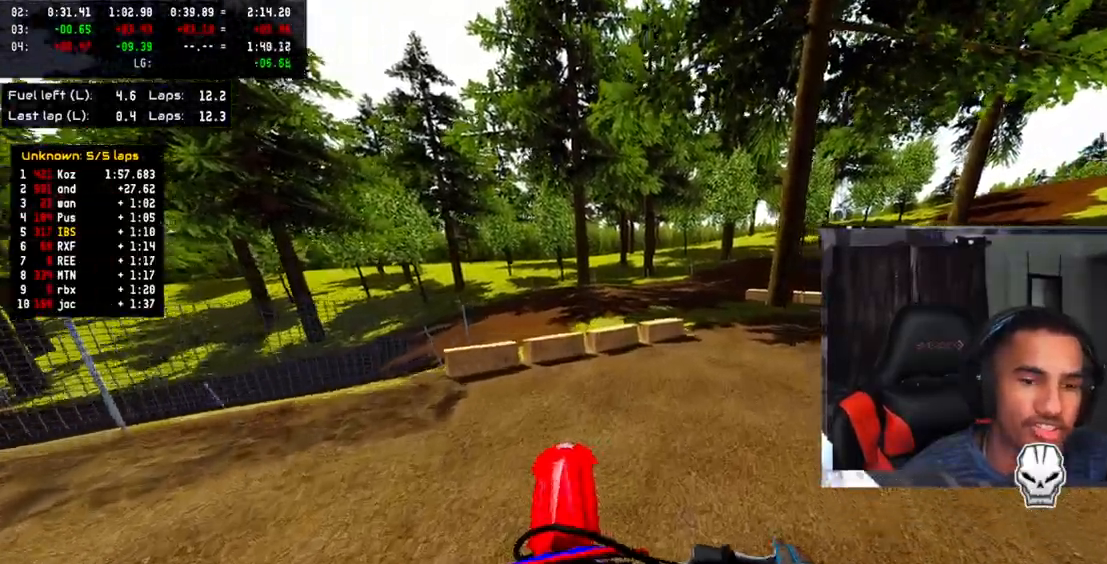
{"buttons": ["R2"], "left_stick": "up-right", "right_stick": "up", "events": [[133, "R2", "down"]]}
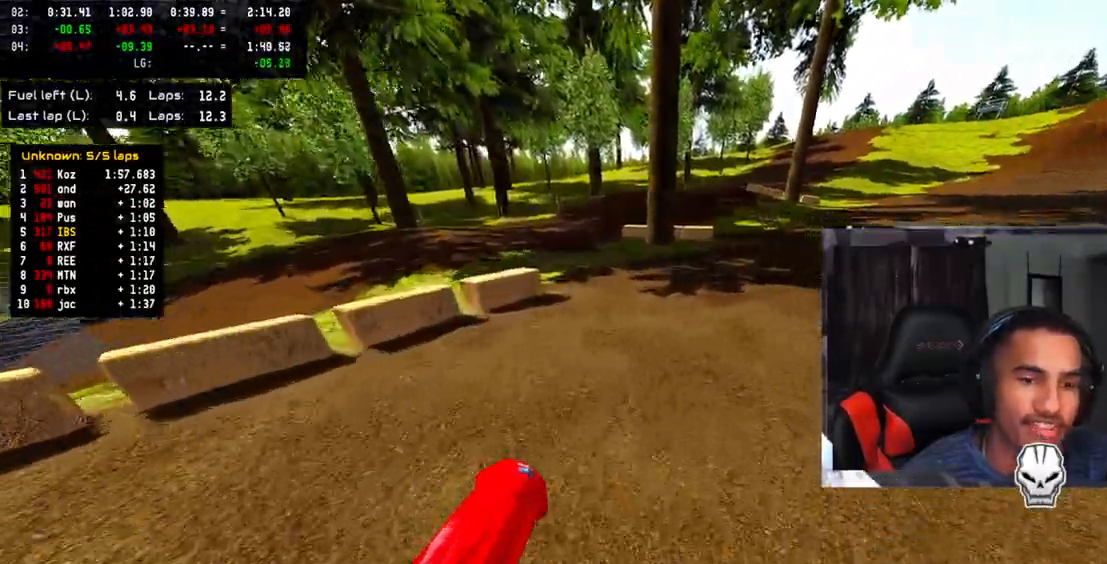
{"buttons": ["CROSS", "R2"], "left_stick": "up-right", "right_stick": "up", "events": [[100, "CROSS", "down"]]}
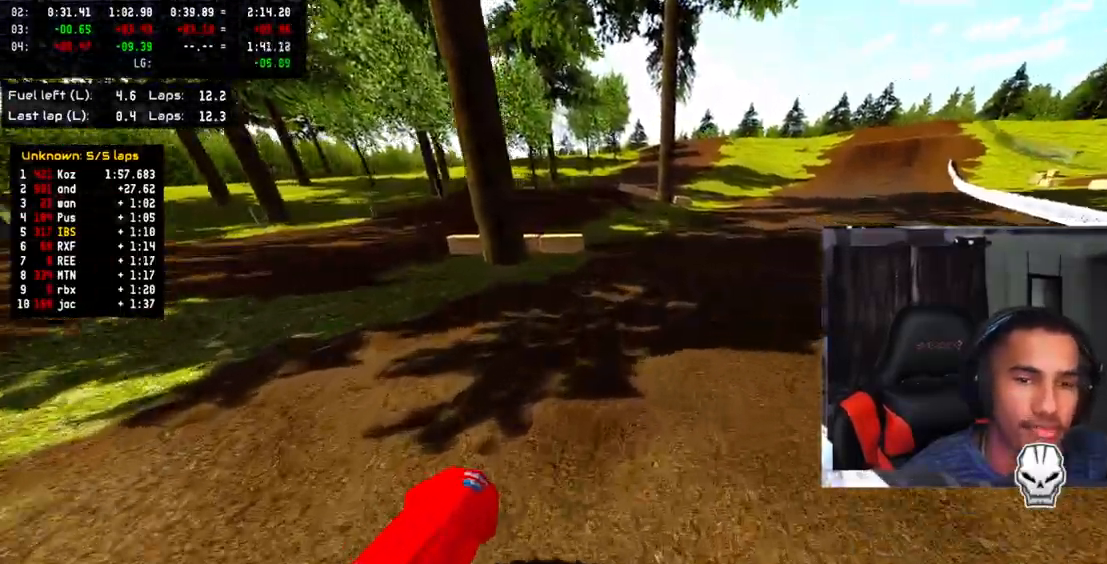
{"buttons": ["R2"], "left_stick": "up-right", "right_stick": "up", "events": [[300, "CROSS", "up"]]}
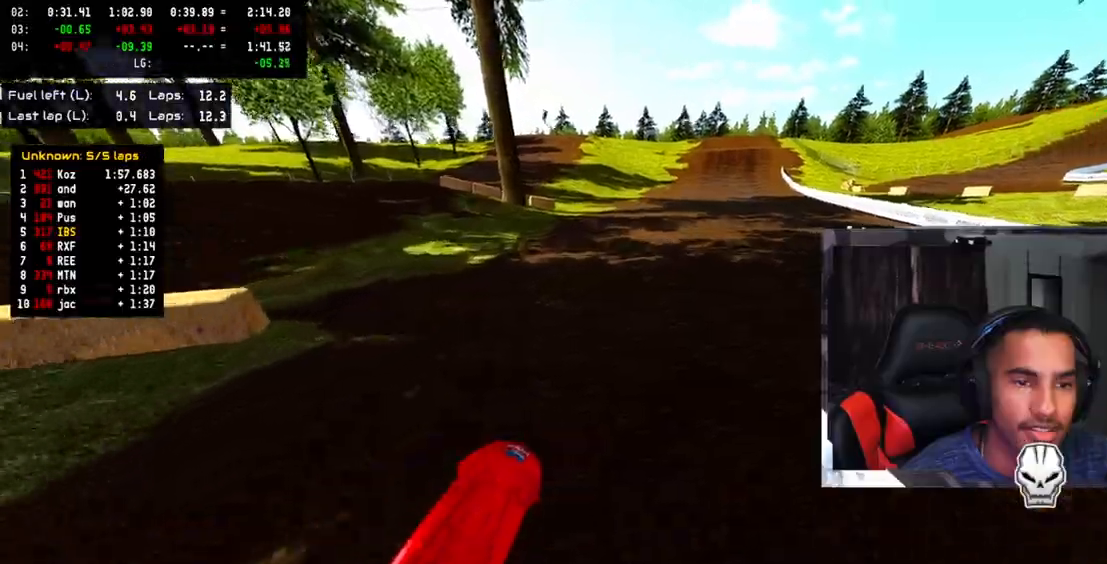
{"buttons": ["R2"], "left_stick": "up-right", "right_stick": "up", "events": []}
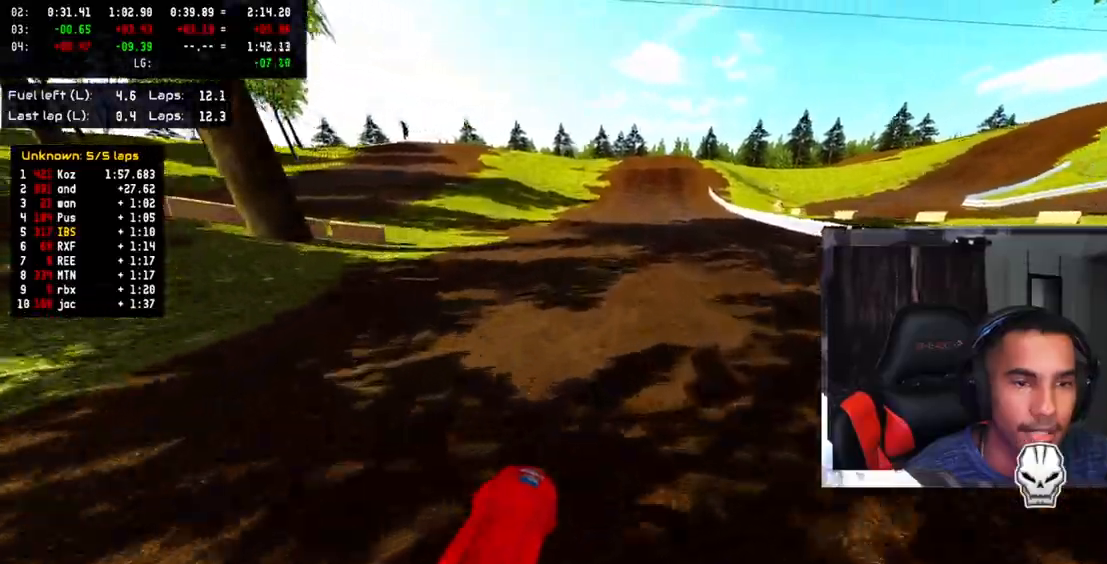
{"buttons": ["R2"], "left_stick": "up", "right_stick": "up", "events": [[150, "left_stick", "up"]]}
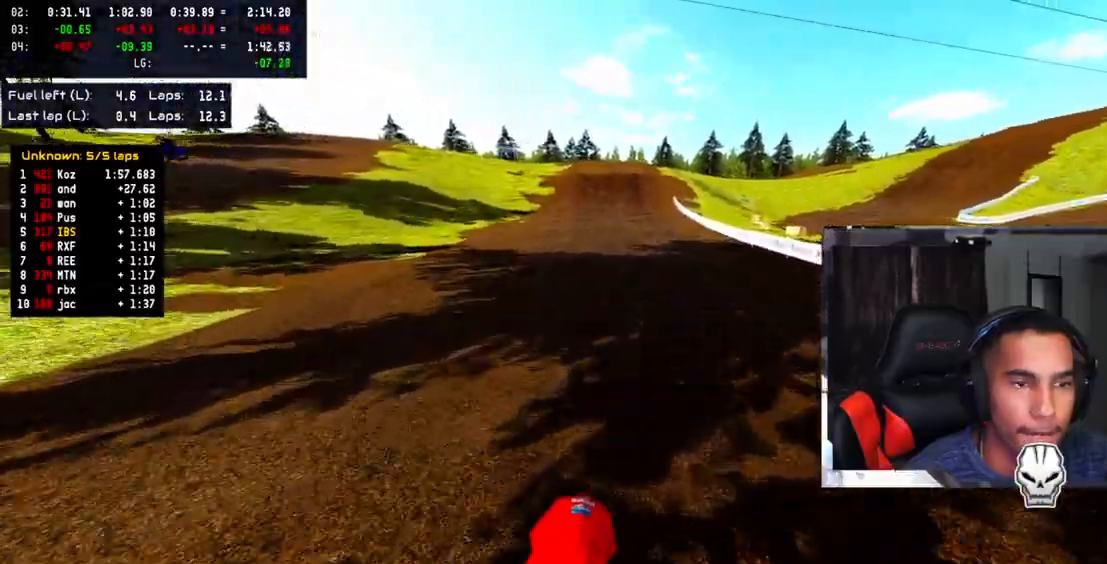
{"buttons": ["R2"], "left_stick": "up", "right_stick": "up", "events": [[283, "CROSS", "down"], [417, "CROSS", "up"]]}
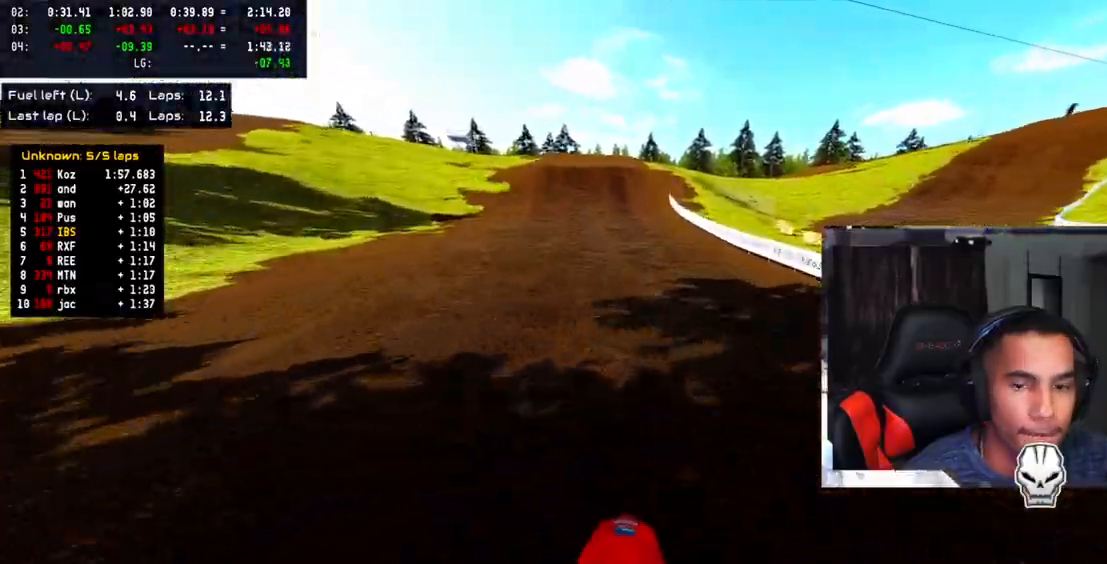
{"buttons": ["R2"], "left_stick": "up", "right_stick": "center", "events": [[350, "right_stick", "center"]]}